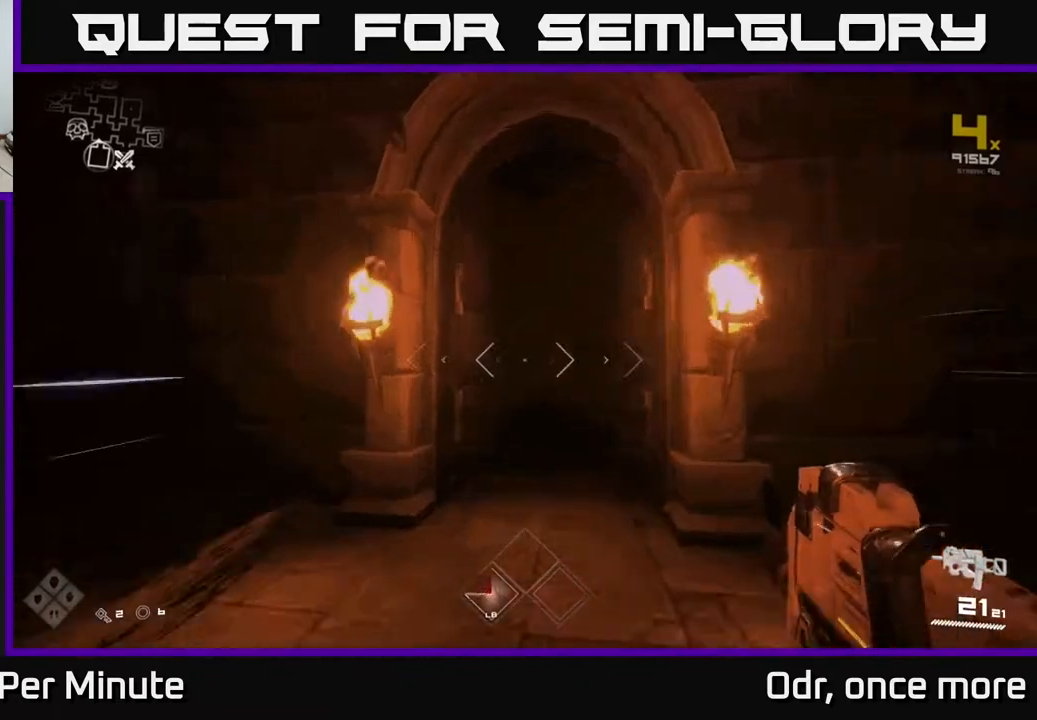
Gameplay with a controller (Xbox layout); each line is a JSON object with the inputs held at the frame after it. "events" lists button and stick changes between this image and that frame as [ms after this image, input, new state], when the widget could be followed in between.
{"buttons": ["L1"], "left_stick": "up", "right_stick": "center", "events": [[433, "right_stick", "down-right"], [483, "right_stick", "center"]]}
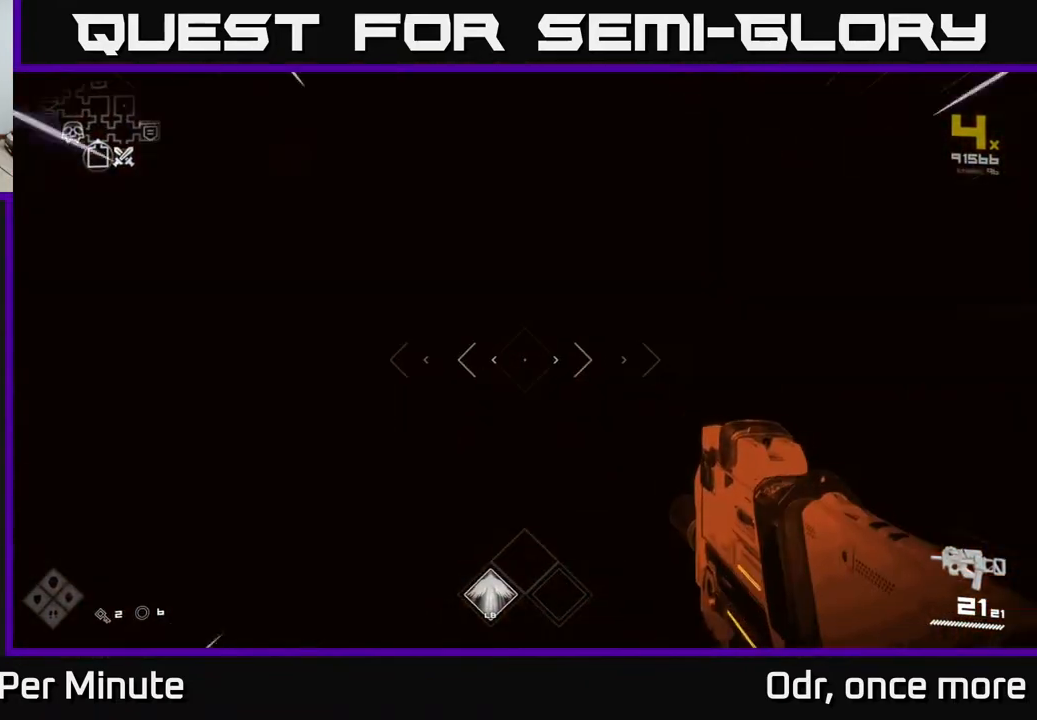
{"buttons": ["L1"], "left_stick": "up", "right_stick": "center", "events": []}
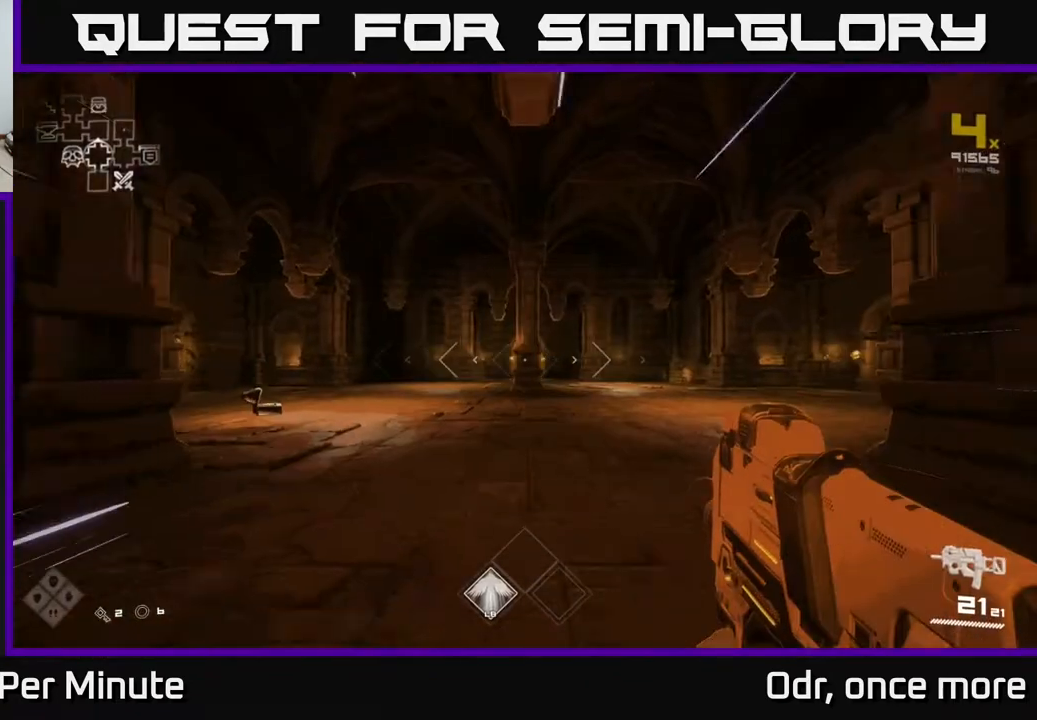
{"buttons": ["L1"], "left_stick": "up", "right_stick": "center", "events": []}
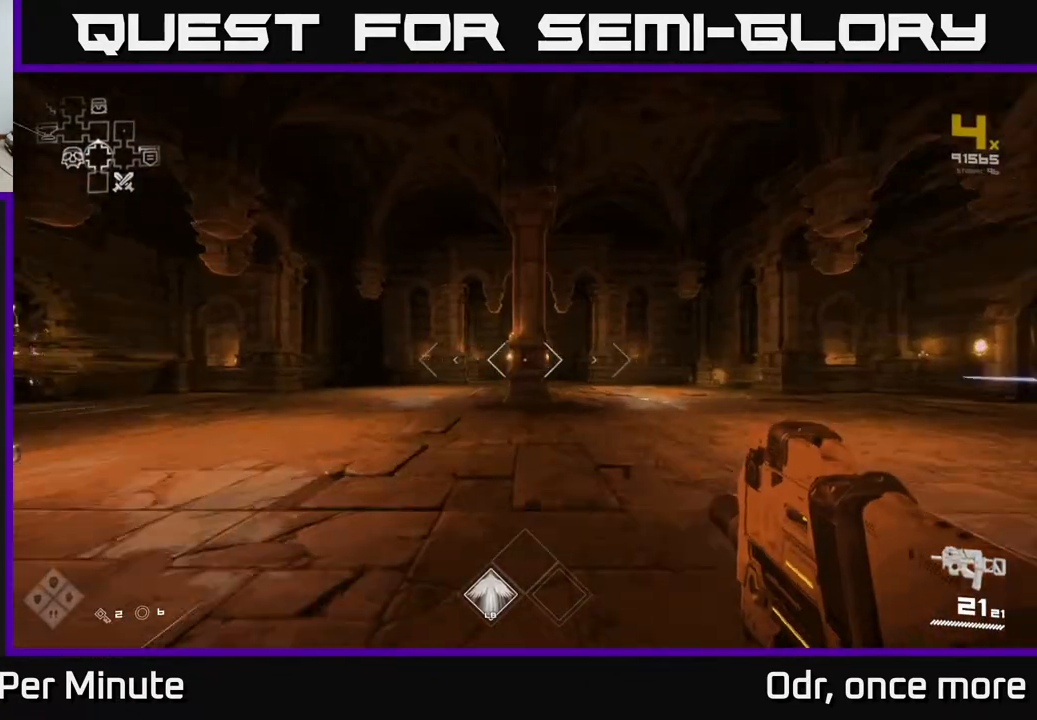
{"buttons": ["L1"], "left_stick": "up-right", "right_stick": "center", "events": [[417, "left_stick", "up-right"]]}
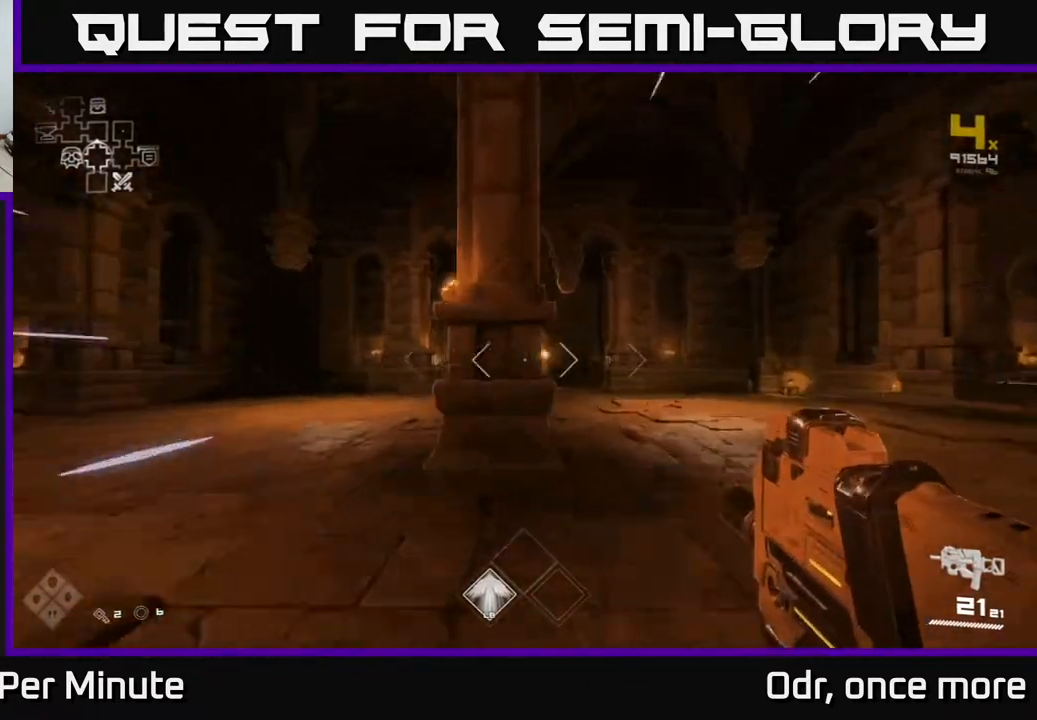
{"buttons": ["L1"], "left_stick": "up", "right_stick": "left", "events": [[267, "left_stick", "up"], [400, "right_stick", "left"]]}
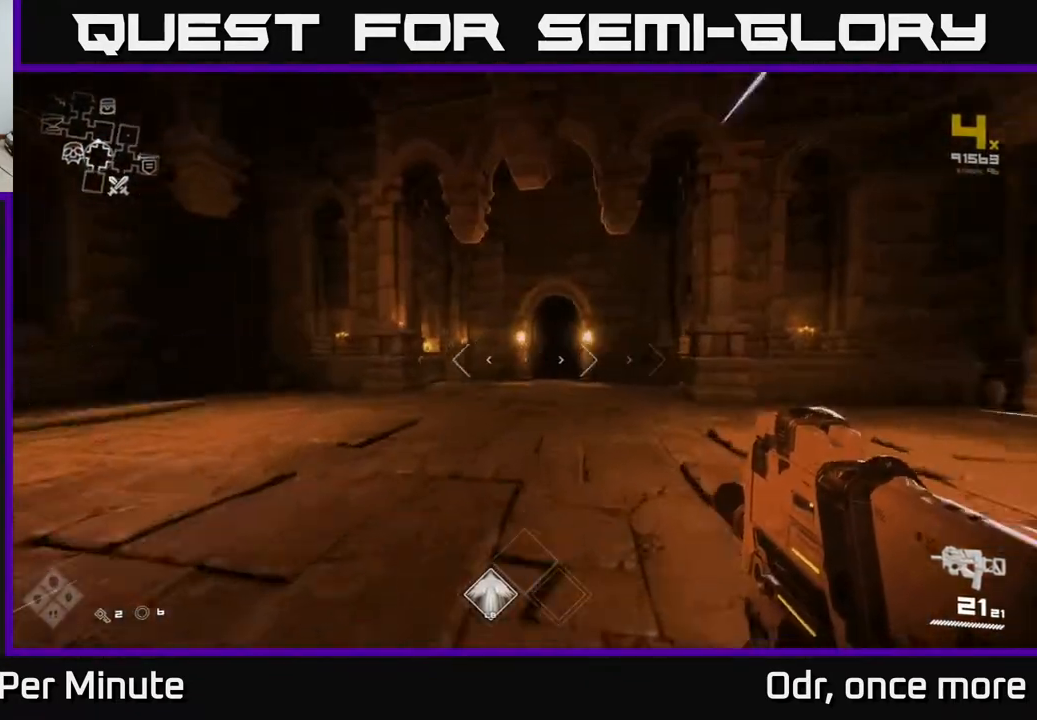
{"buttons": ["L1"], "left_stick": "up", "right_stick": "center", "events": [[17, "right_stick", "center"]]}
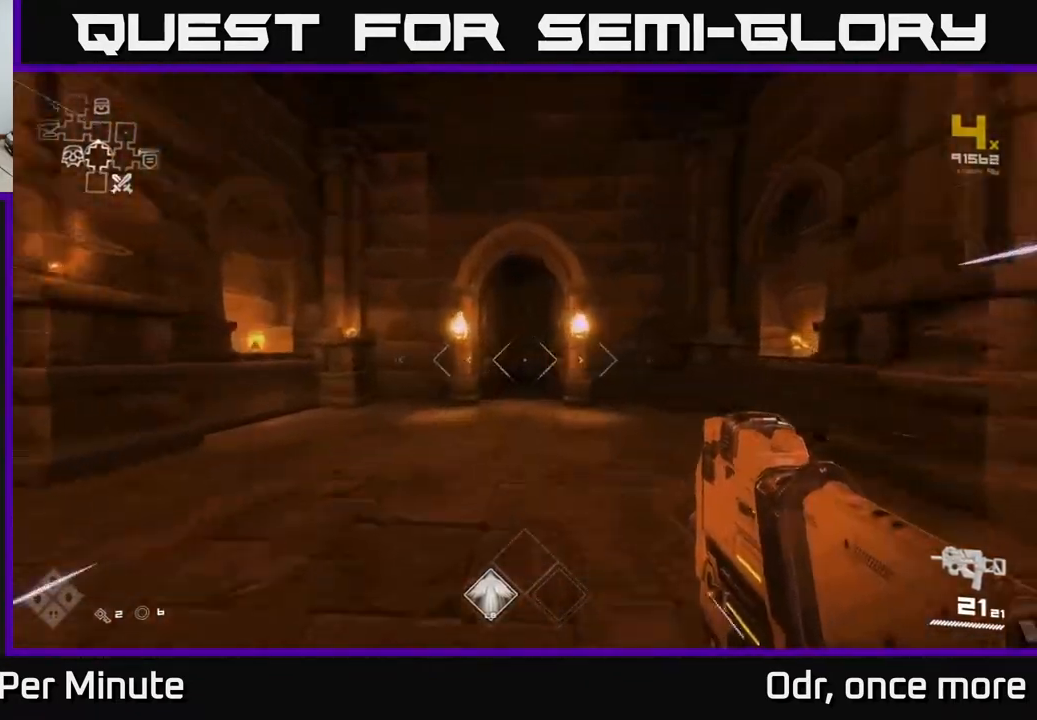
{"buttons": ["L1"], "left_stick": "up", "right_stick": "center", "events": []}
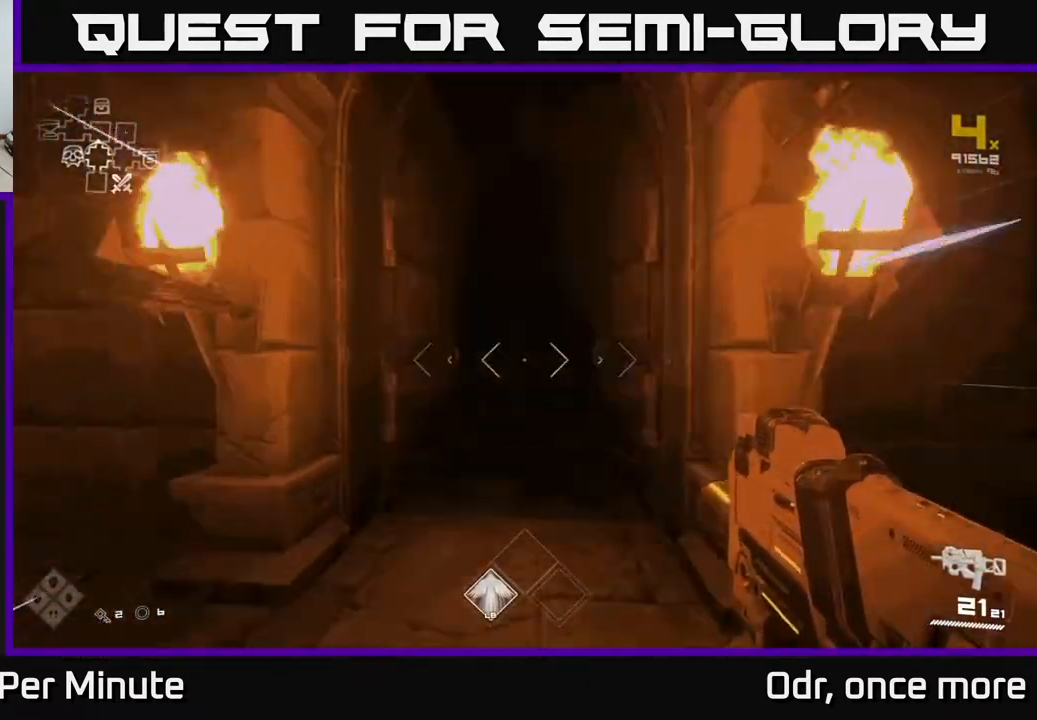
{"buttons": ["L1"], "left_stick": "up", "right_stick": "center", "events": []}
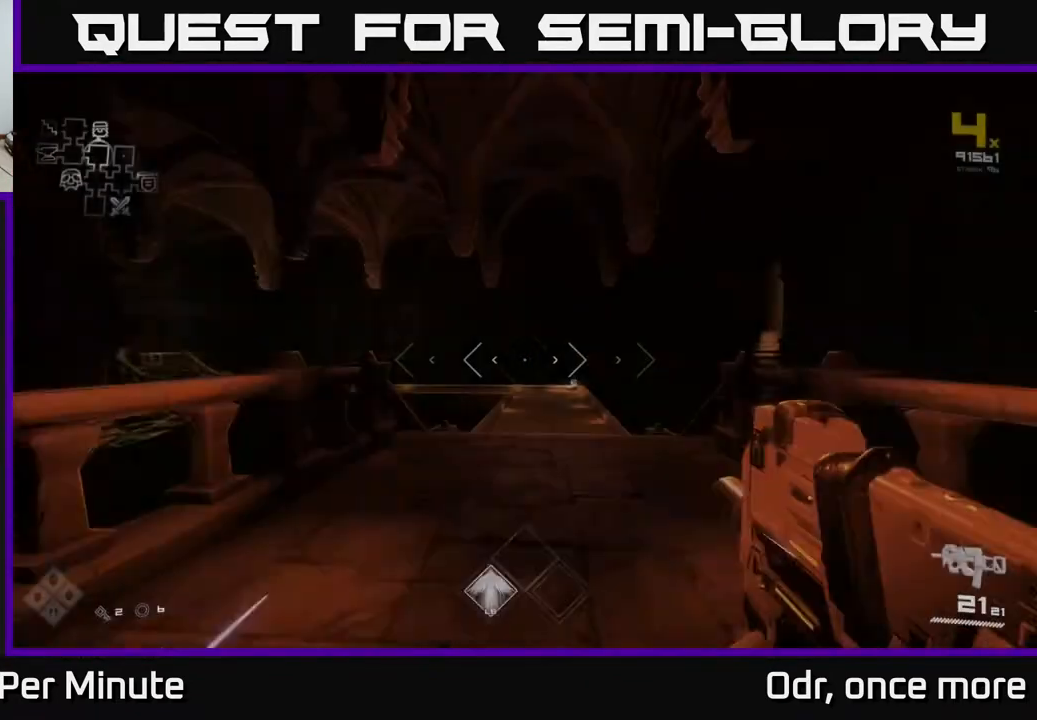
{"buttons": ["L1"], "left_stick": "up", "right_stick": "center", "events": []}
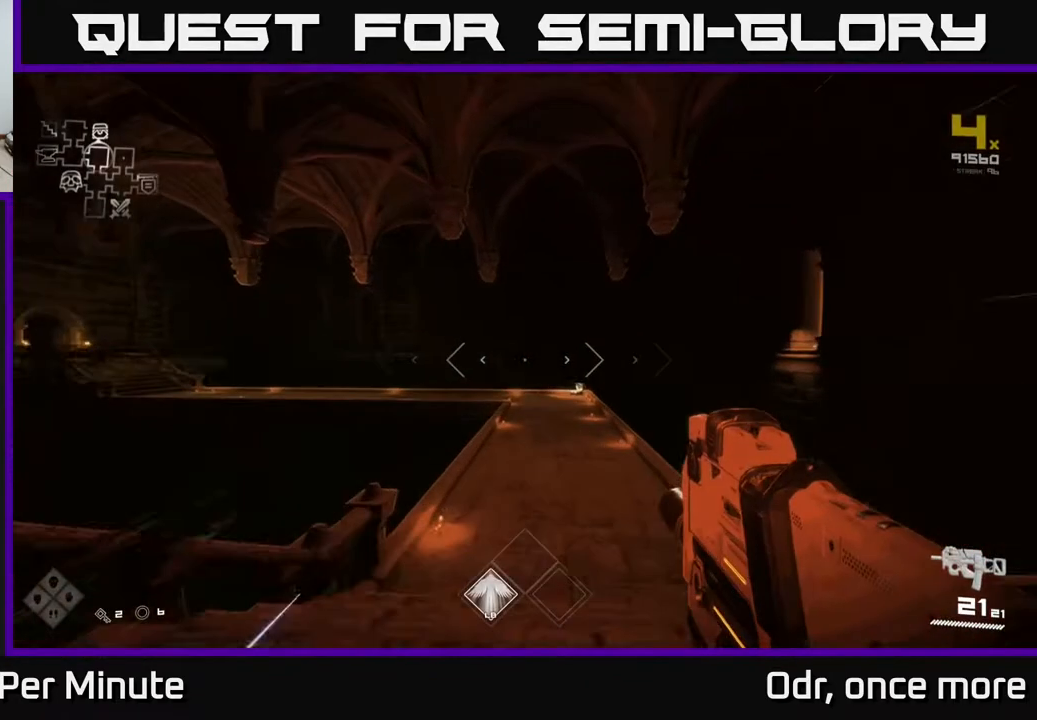
{"buttons": ["L1"], "left_stick": "up", "right_stick": "center", "events": []}
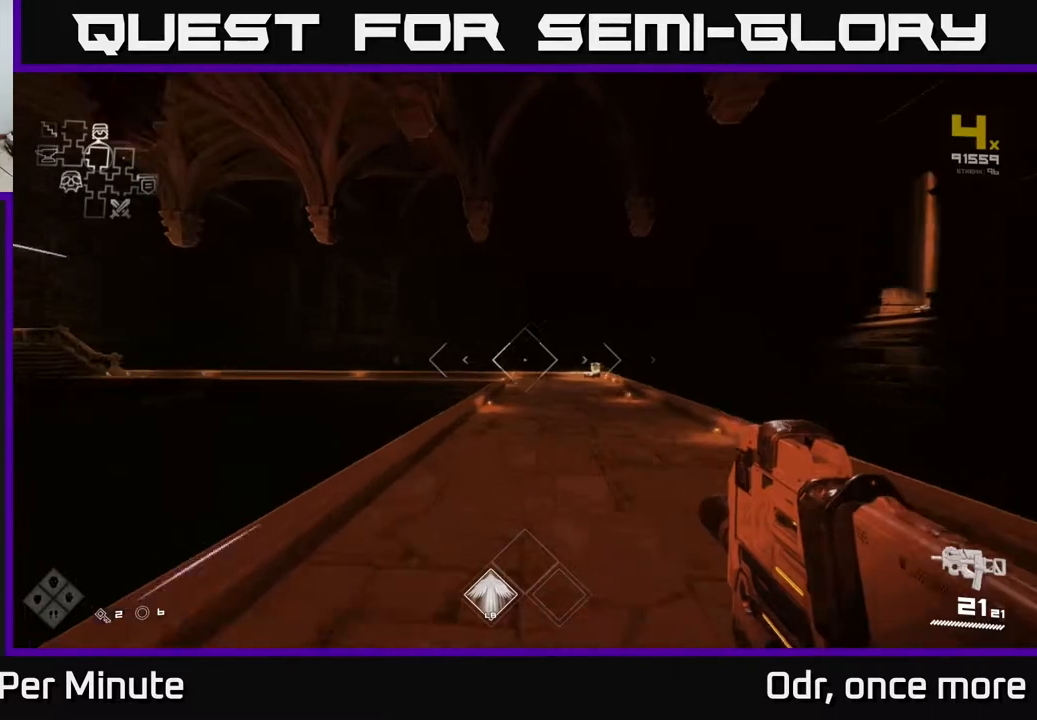
{"buttons": ["L1"], "left_stick": "up", "right_stick": "right", "events": [[317, "right_stick", "right"]]}
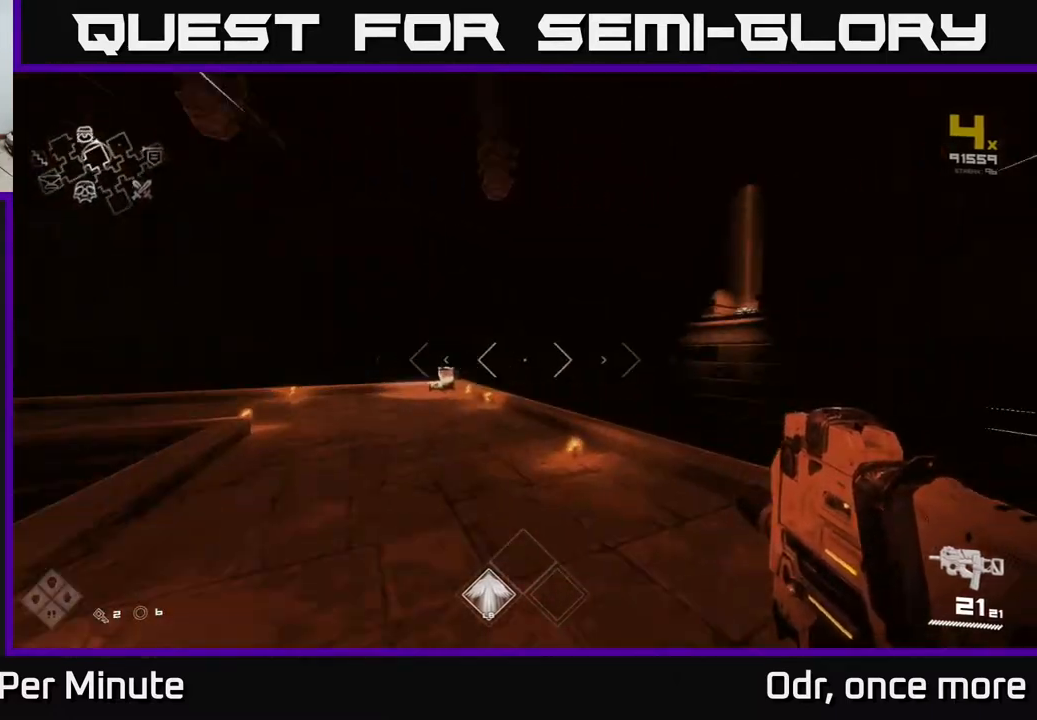
{"buttons": [], "left_stick": "up", "right_stick": "center", "events": [[100, "right_stick", "center"], [267, "L1", "up"], [383, "A", "down"], [500, "A", "up"]]}
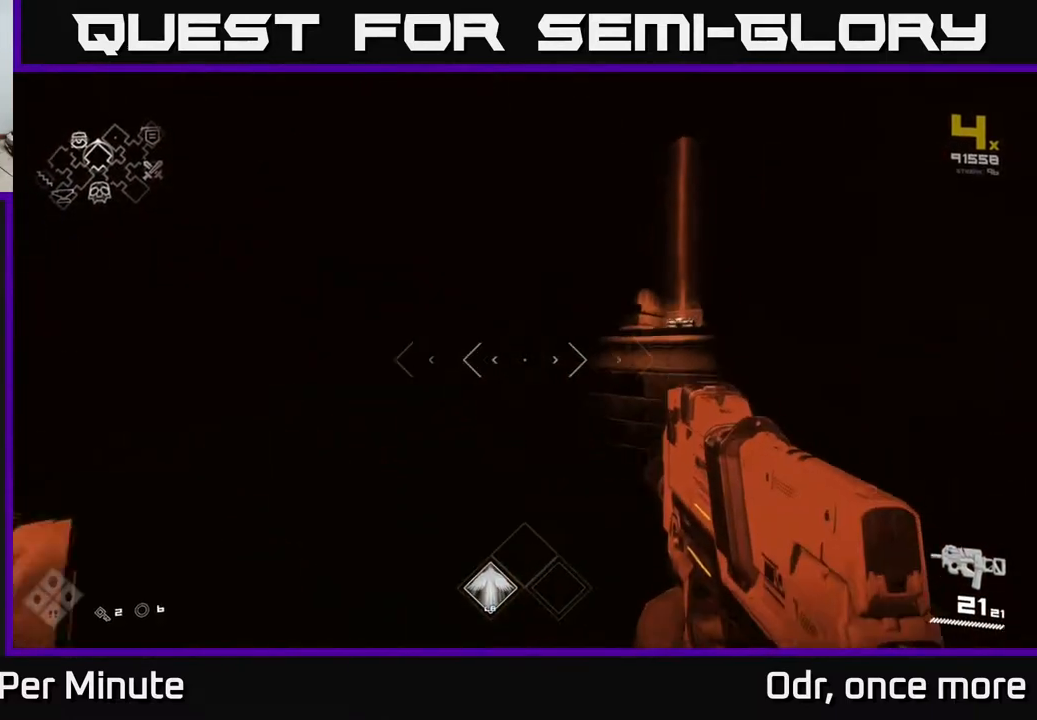
{"buttons": [], "left_stick": "up", "right_stick": "center", "events": []}
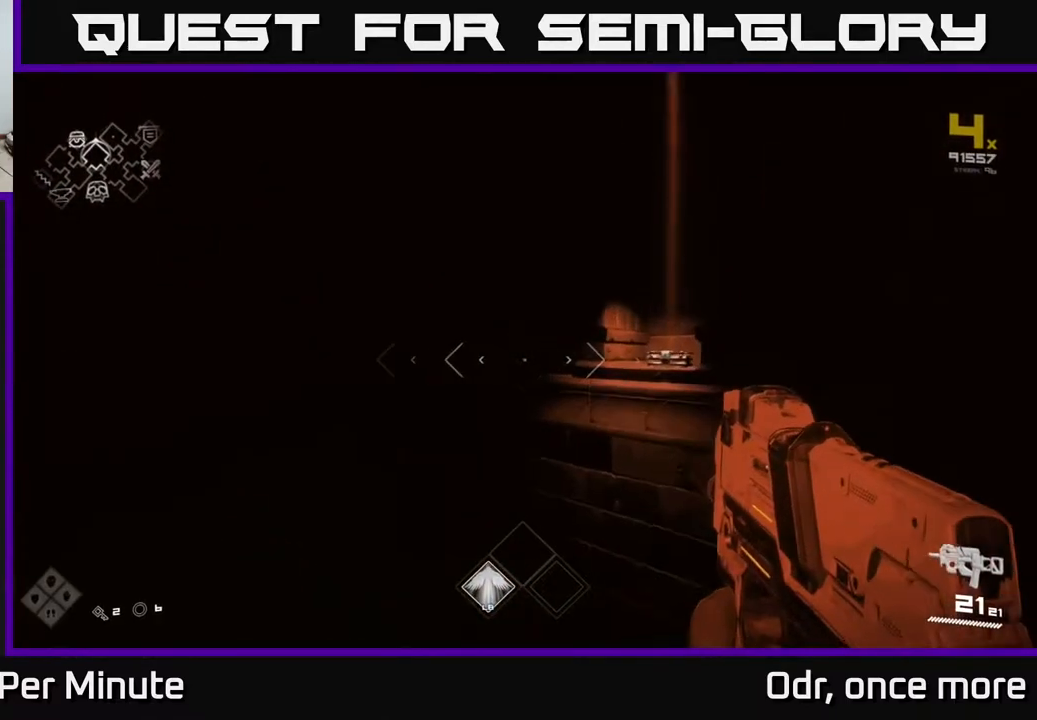
{"buttons": [], "left_stick": "up", "right_stick": "down-right", "events": [[117, "A", "down"], [233, "A", "up"], [417, "right_stick", "right"], [467, "right_stick", "down-right"]]}
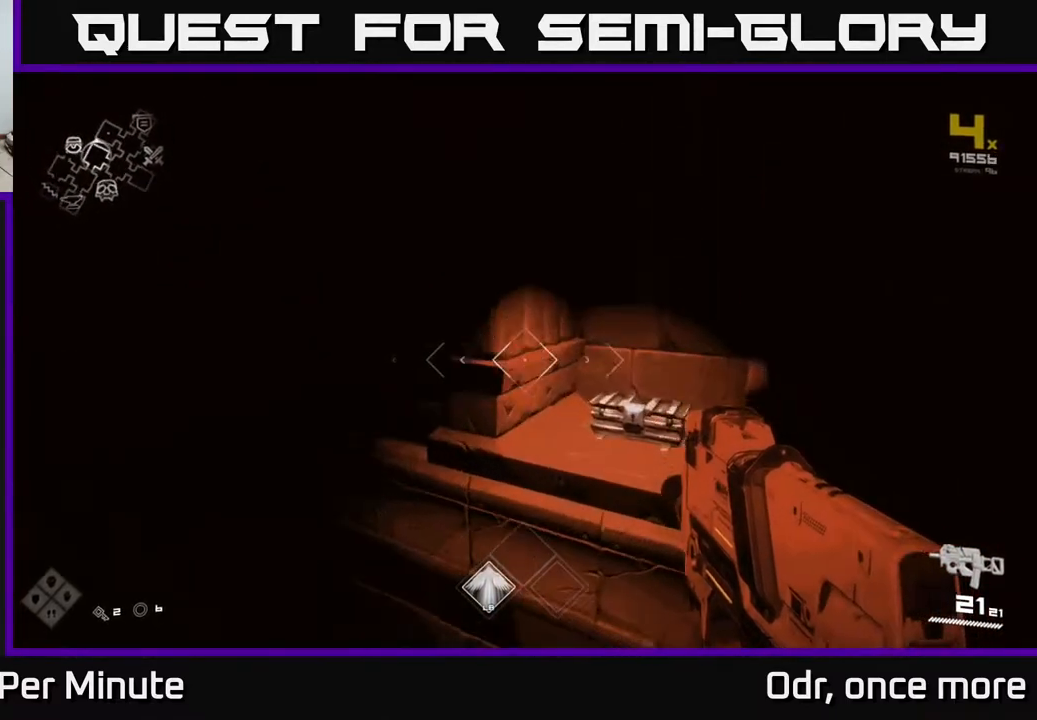
{"buttons": [], "left_stick": "center", "right_stick": "center", "events": [[183, "right_stick", "center"], [283, "X", "down"], [317, "left_stick", "right"], [383, "X", "up"], [417, "left_stick", "center"]]}
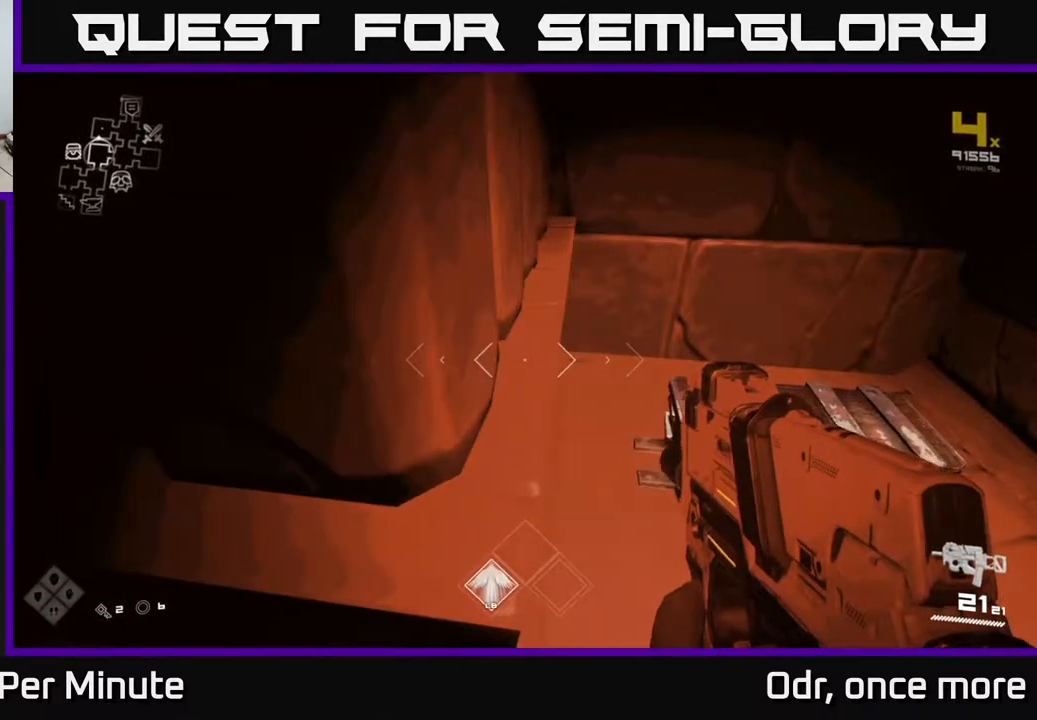
{"buttons": [], "left_stick": "center", "right_stick": "center", "events": [[133, "left_stick", "right"], [267, "left_stick", "center"], [367, "X", "down"], [467, "X", "up"]]}
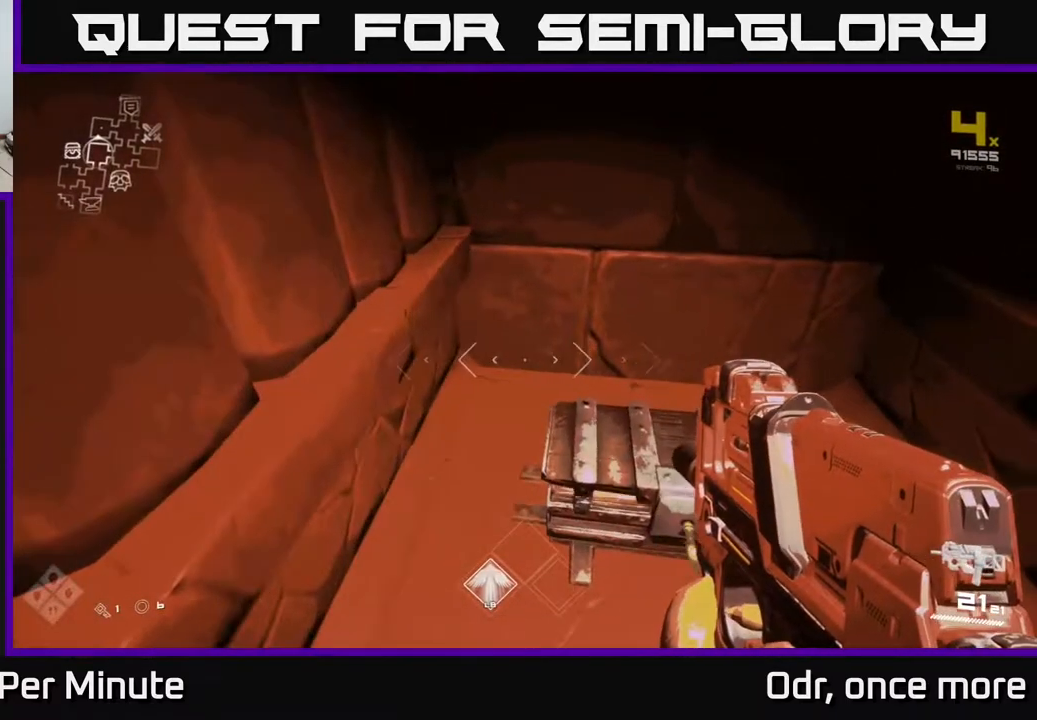
{"buttons": [], "left_stick": "center", "right_stick": "center", "events": [[133, "left_stick", "right"], [233, "left_stick", "left"], [283, "left_stick", "center"]]}
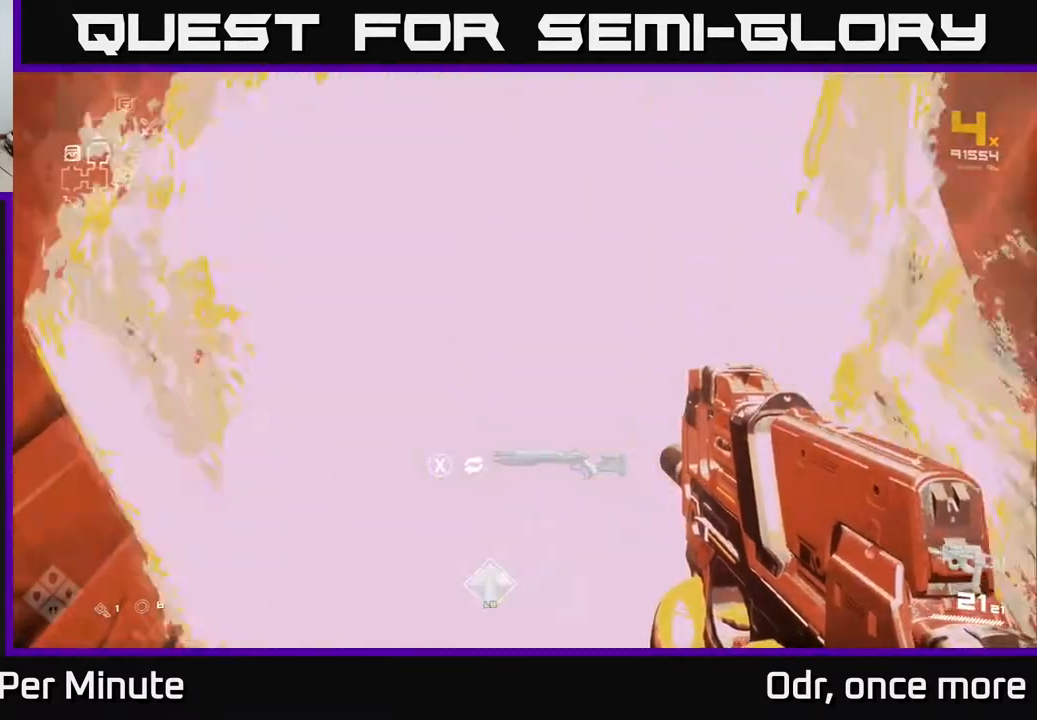
{"buttons": [], "left_stick": "center", "right_stick": "center", "events": []}
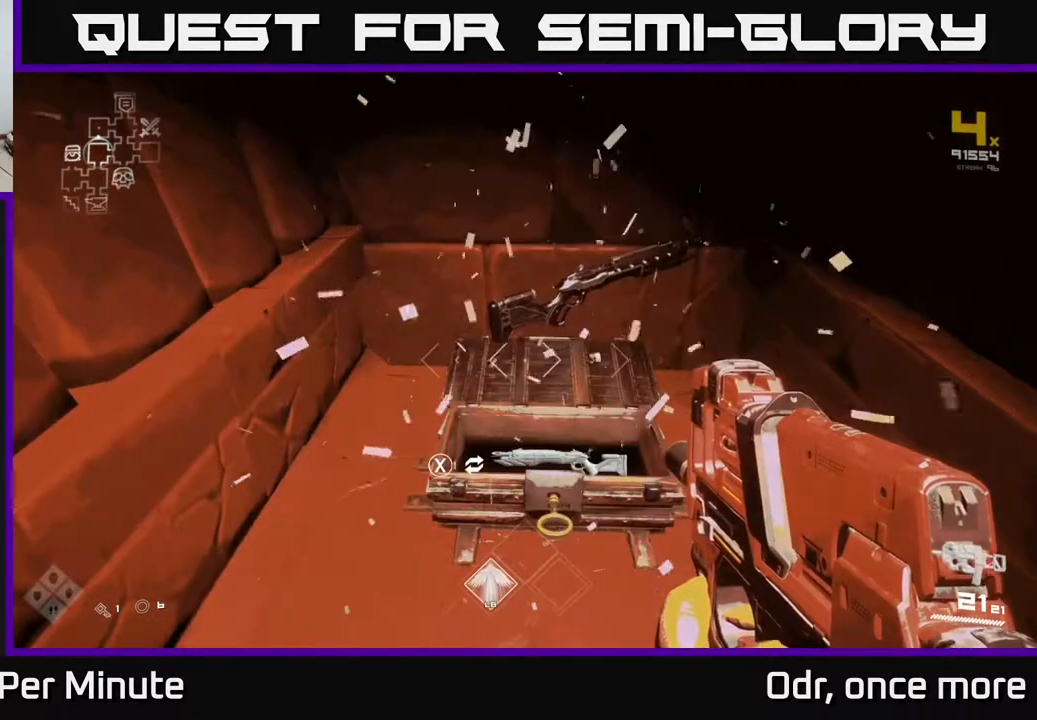
{"buttons": [], "left_stick": "center", "right_stick": "center", "events": []}
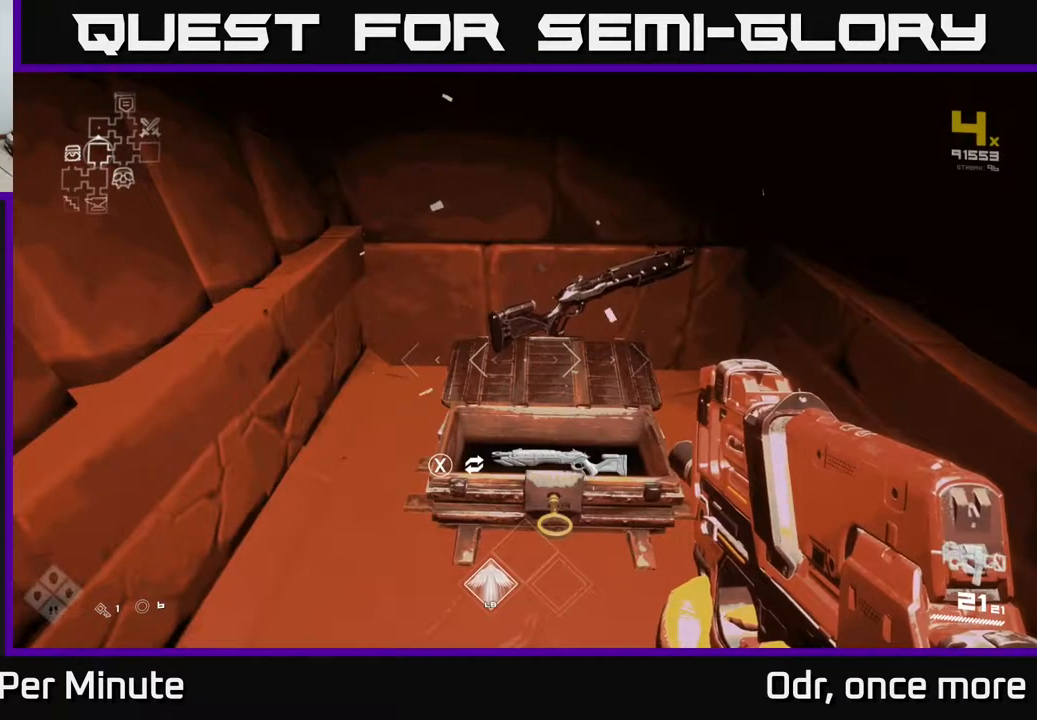
{"buttons": [], "left_stick": "center", "right_stick": "center", "events": []}
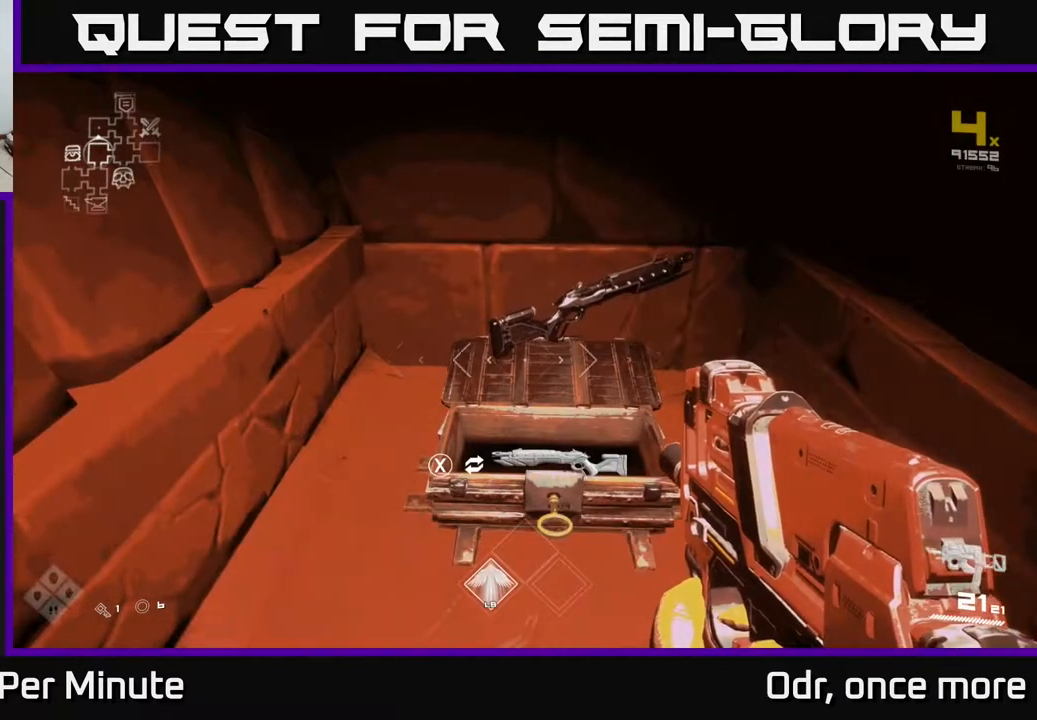
{"buttons": [], "left_stick": "center", "right_stick": "center", "events": []}
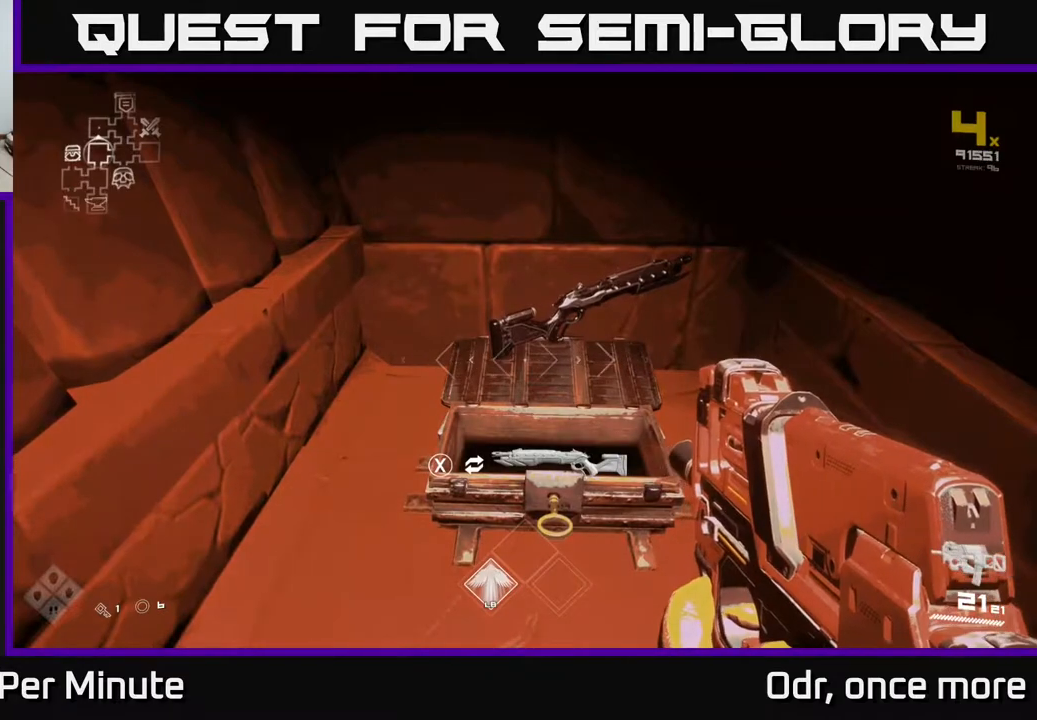
{"buttons": [], "left_stick": "up-right", "right_stick": "center", "events": [[367, "left_stick", "up"], [467, "left_stick", "up-right"]]}
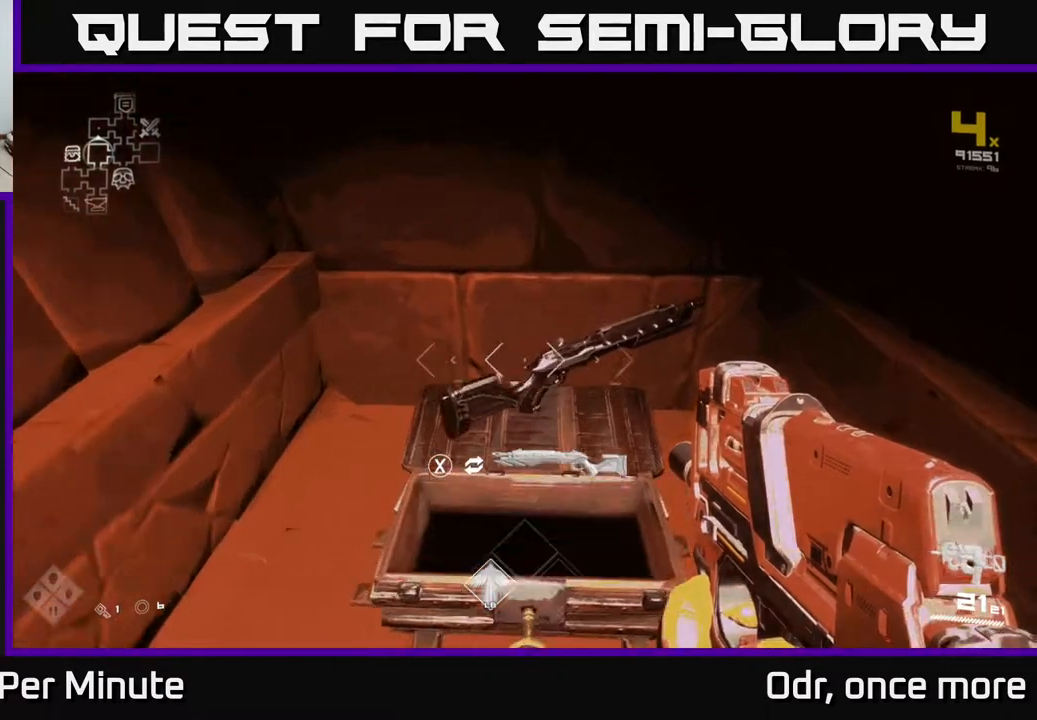
{"buttons": [], "left_stick": "center", "right_stick": "center", "events": [[83, "left_stick", "center"]]}
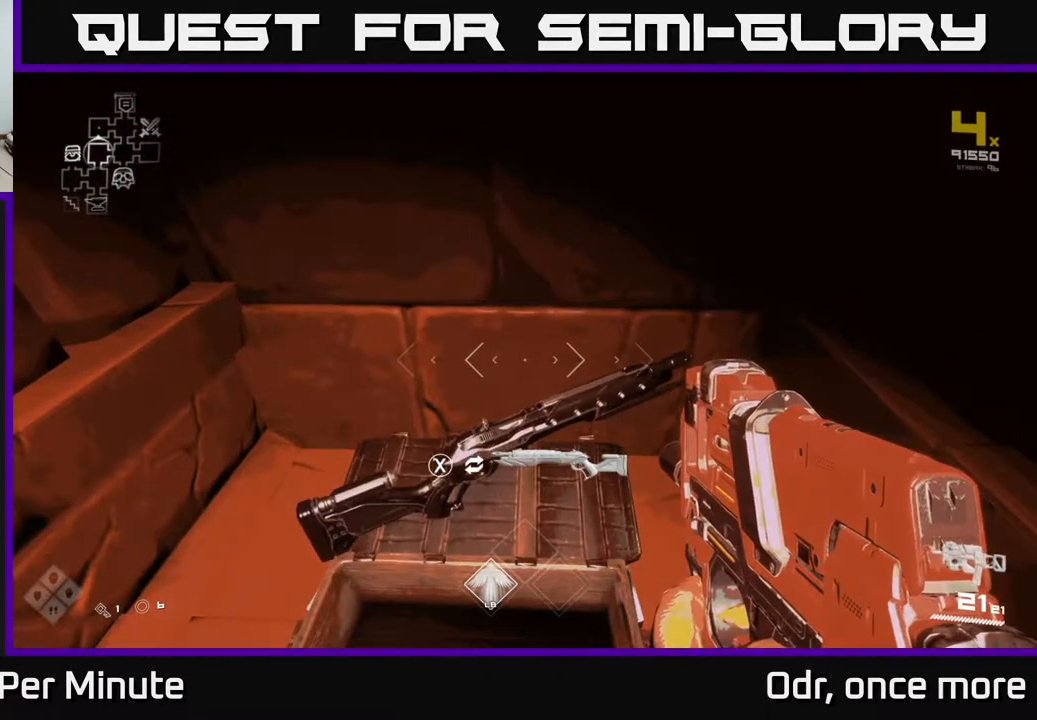
{"buttons": [], "left_stick": "center", "right_stick": "center", "events": []}
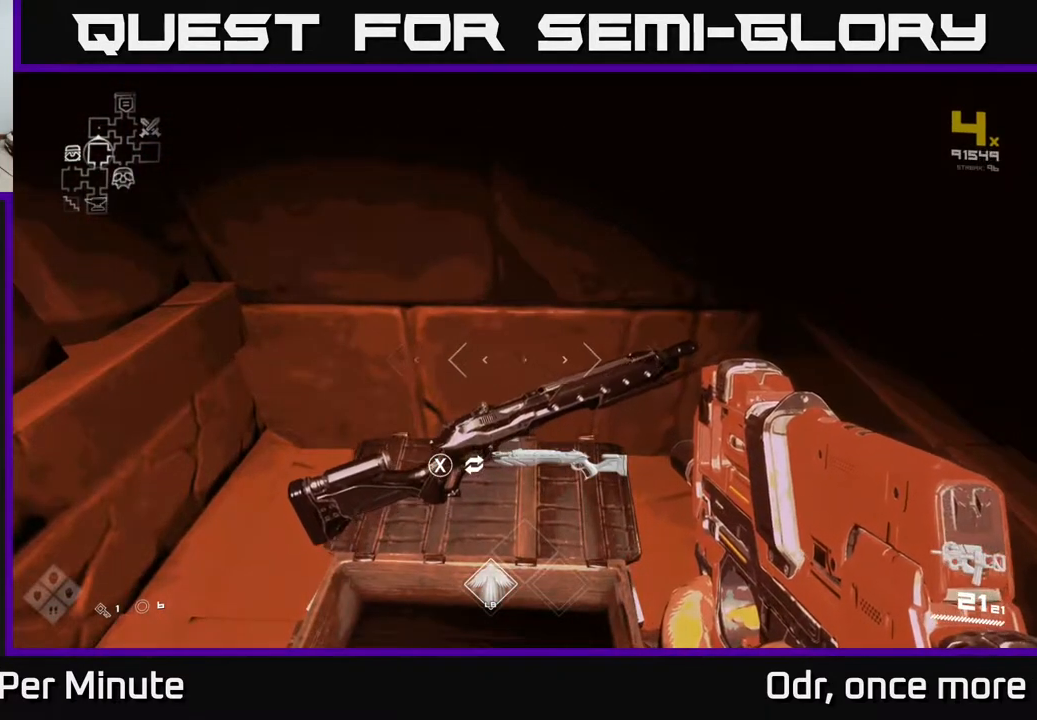
{"buttons": [], "left_stick": "center", "right_stick": "center", "events": []}
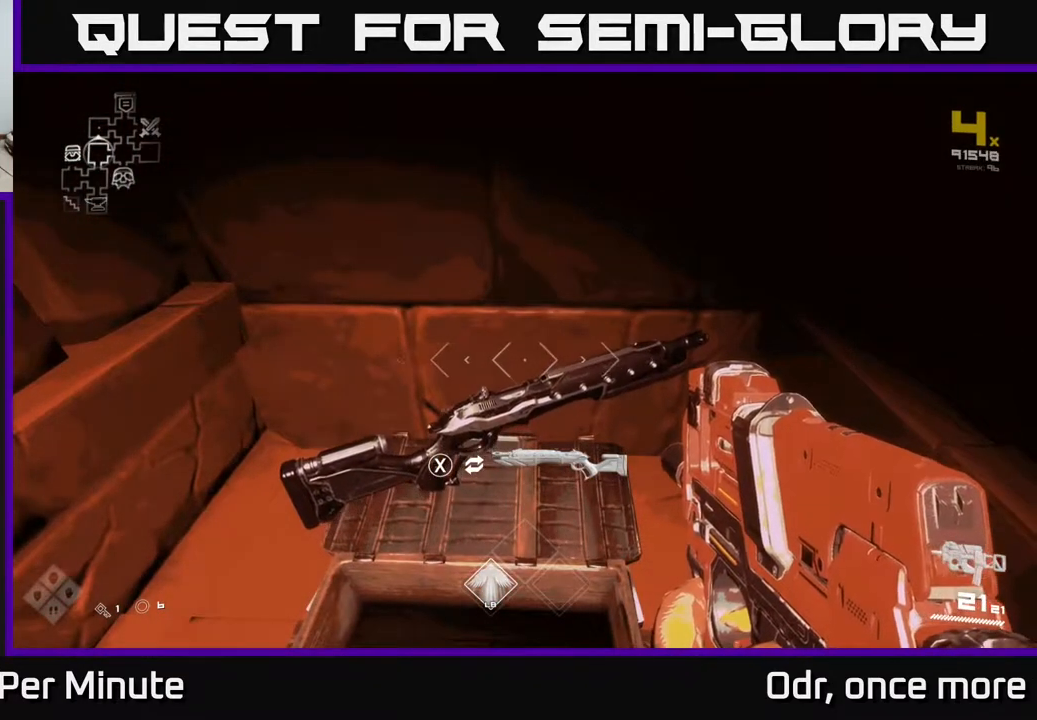
{"buttons": [], "left_stick": "center", "right_stick": "center", "events": []}
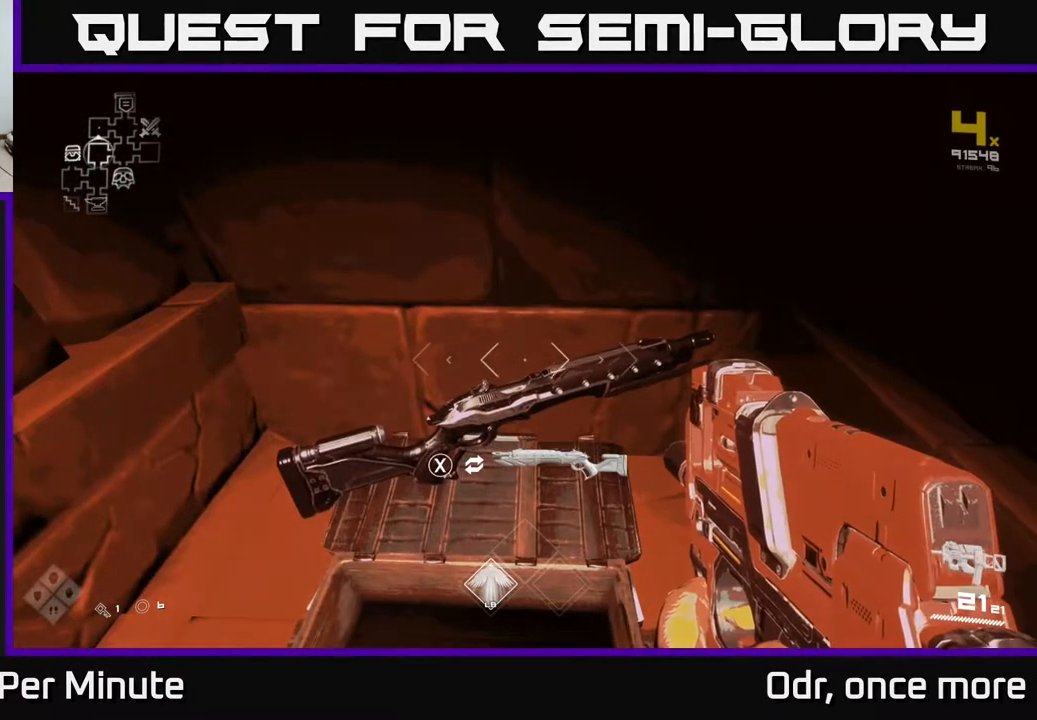
{"buttons": [], "left_stick": "center", "right_stick": "left", "events": [[283, "right_stick", "left"]]}
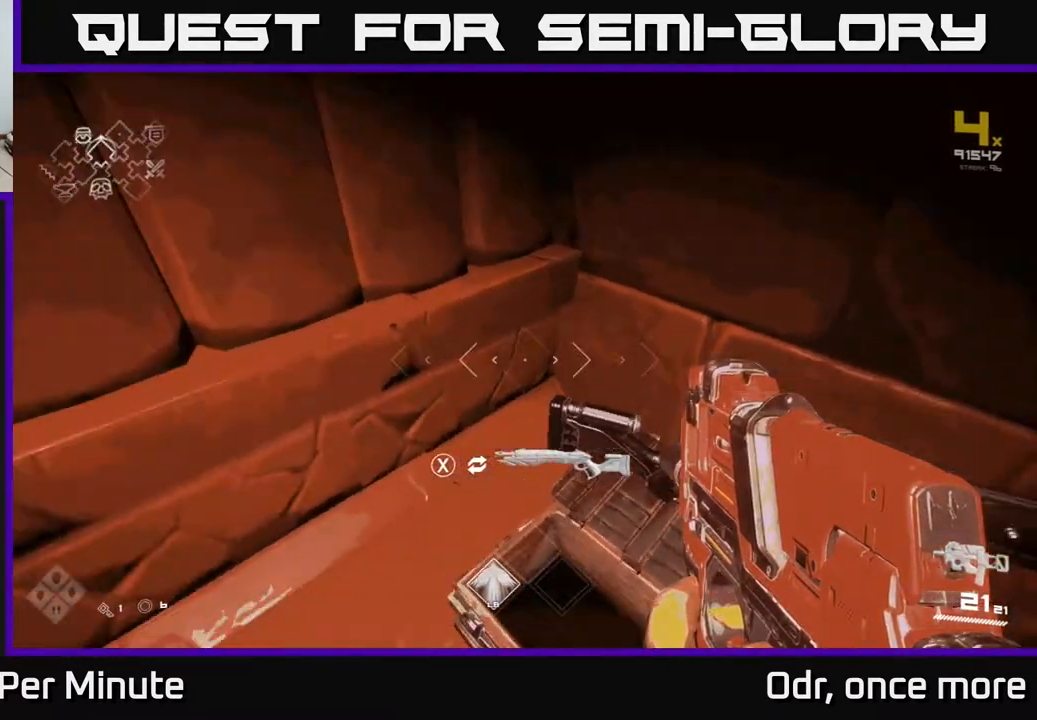
{"buttons": [], "left_stick": "up-left", "right_stick": "up", "events": [[200, "left_stick", "left"], [417, "left_stick", "up-left"], [500, "right_stick", "up"]]}